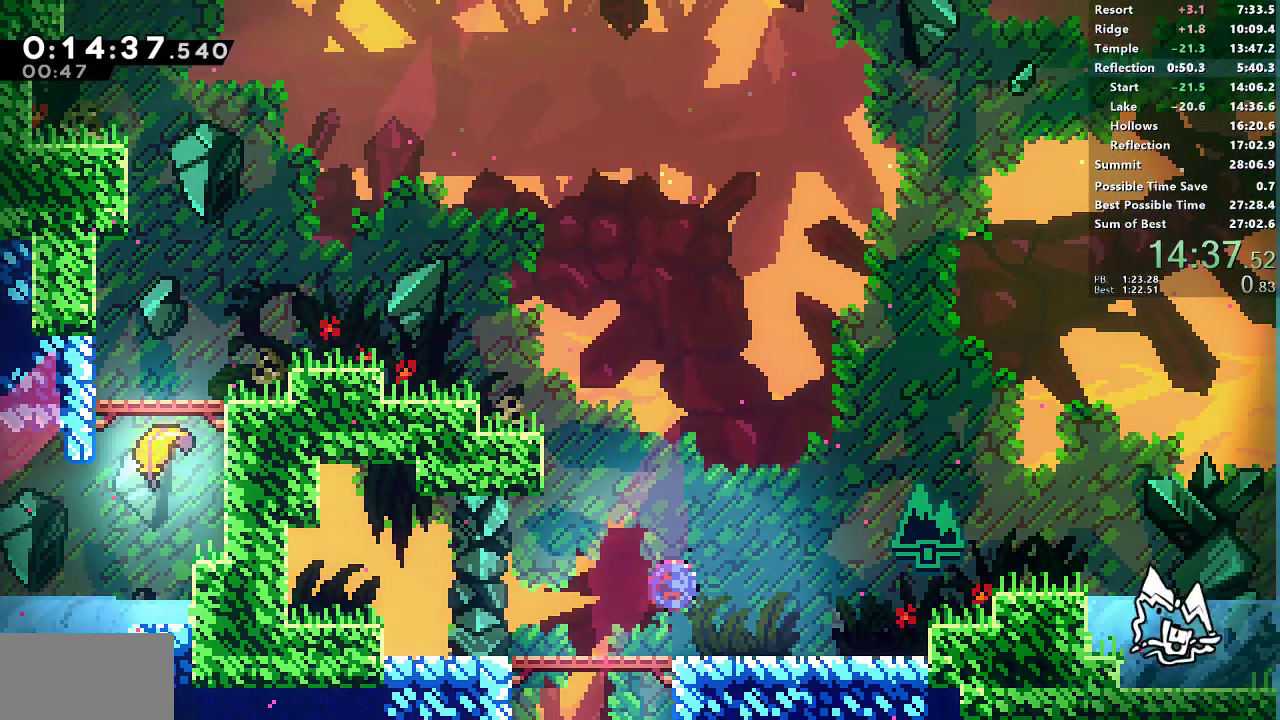
Gameplay with a controller (PlayStation layout); each line is a JSON object with the inputs held at the frame after it (dt_ms = milliseconds from this image to that frame). "events" lists button and stick changes between this image and that frame as [ms after this image, input, new state], when the widget could be followed in between.
{"dt_ms": 500, "buttons": ["CROSS", "SQUARE", "L1", "R1", "DPAD_UP", "DPAD_RIGHT"], "left_stick": "center", "right_stick": "center", "events": [[133, "DPAD_DOWN", "up"], [167, "CROSS", "down"], [350, "DPAD_UP", "down"], [350, "L1", "down"]]}
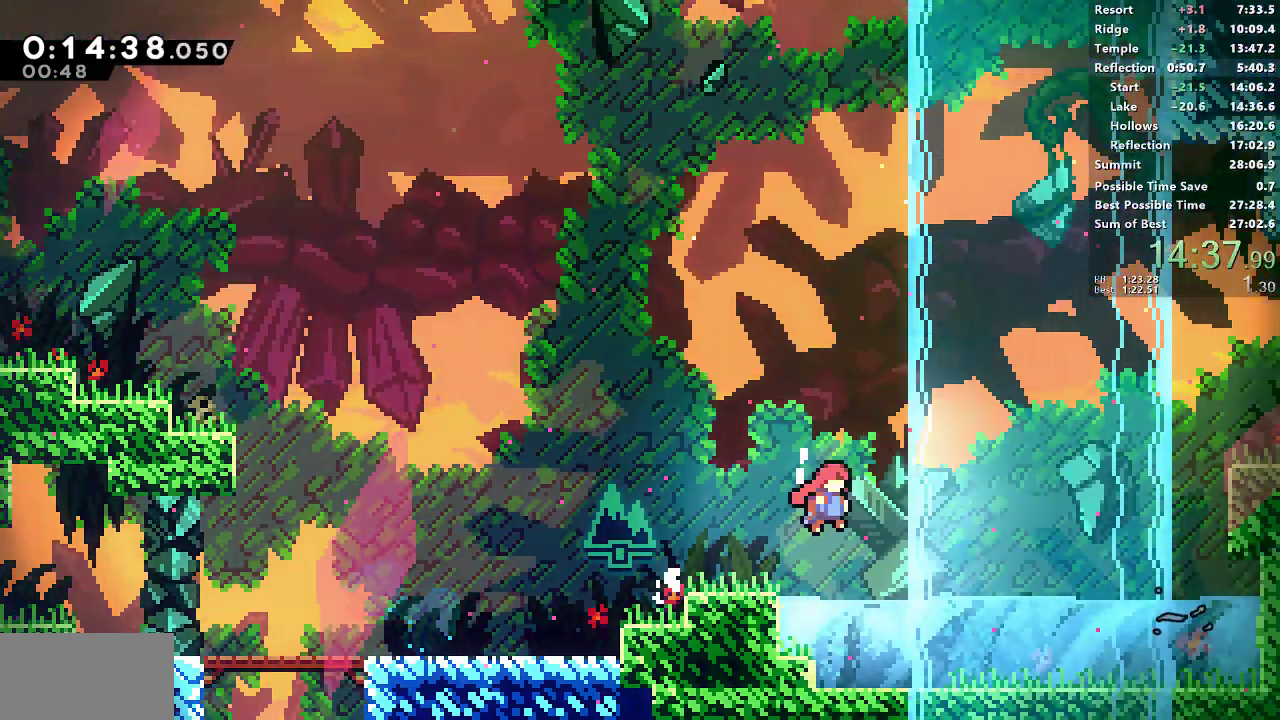
{"dt_ms": 500, "buttons": ["DPAD_RIGHT"], "left_stick": "center", "right_stick": "center", "events": [[83, "CROSS", "up"], [83, "SQUARE", "up"], [250, "SQUARE", "down"], [400, "DPAD_UP", "up"], [433, "L1", "up"], [433, "SQUARE", "up"], [450, "R1", "up"]]}
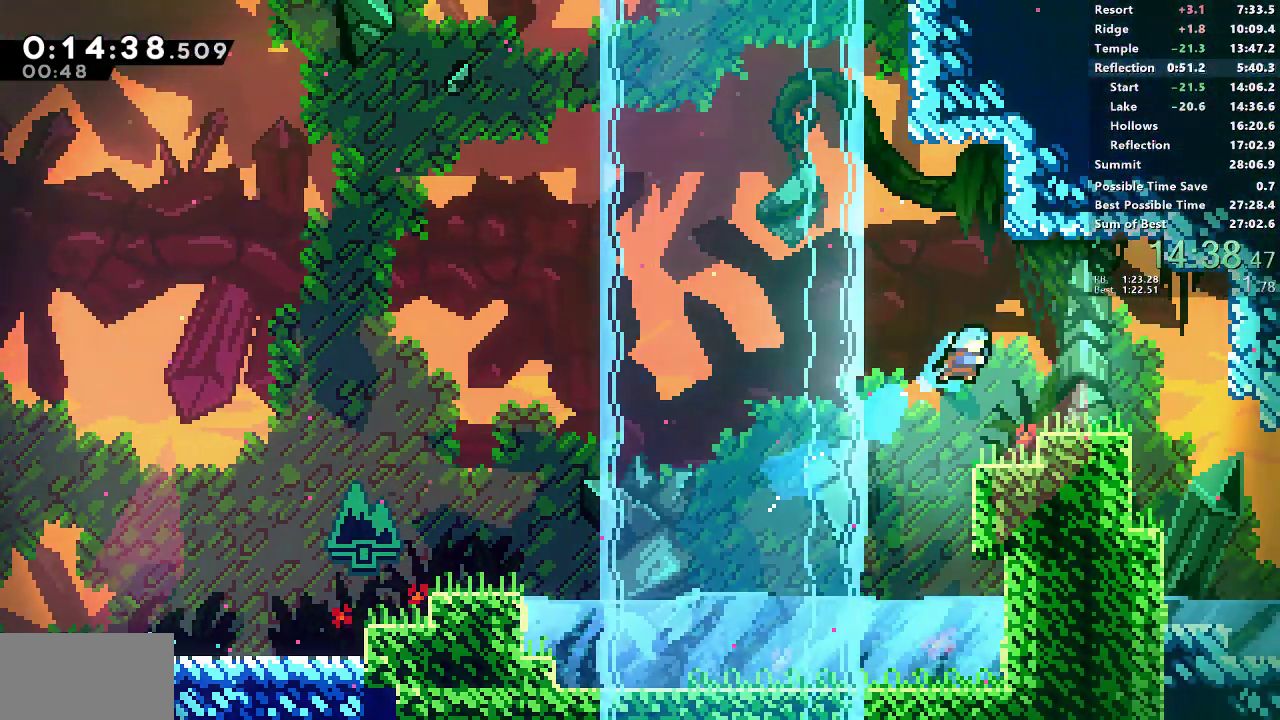
{"dt_ms": 1000, "buttons": ["SQUARE"], "left_stick": "center", "right_stick": "center"}
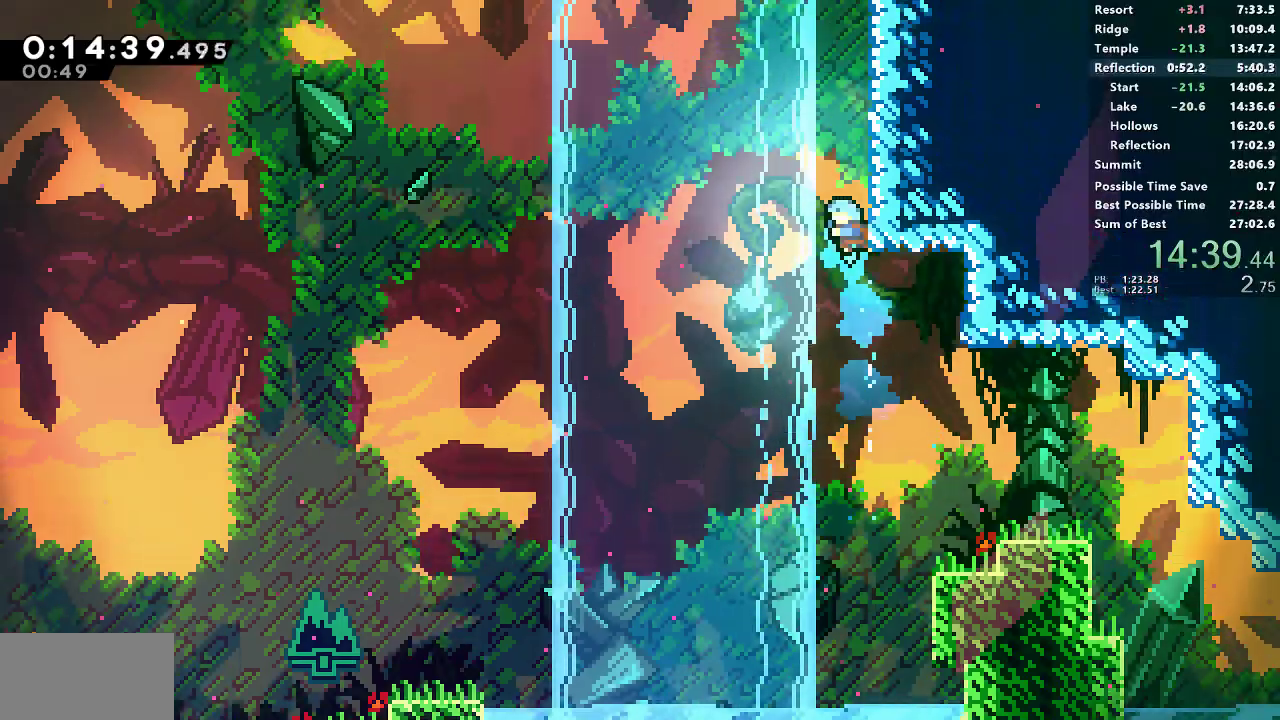
{"dt_ms": 500, "buttons": ["CROSS", "SQUARE", "R1", "DPAD_RIGHT"], "left_stick": "center", "right_stick": "center", "events": [[50, "CROSS", "down"], [83, "DPAD_RIGHT", "down"], [167, "R1", "down"]]}
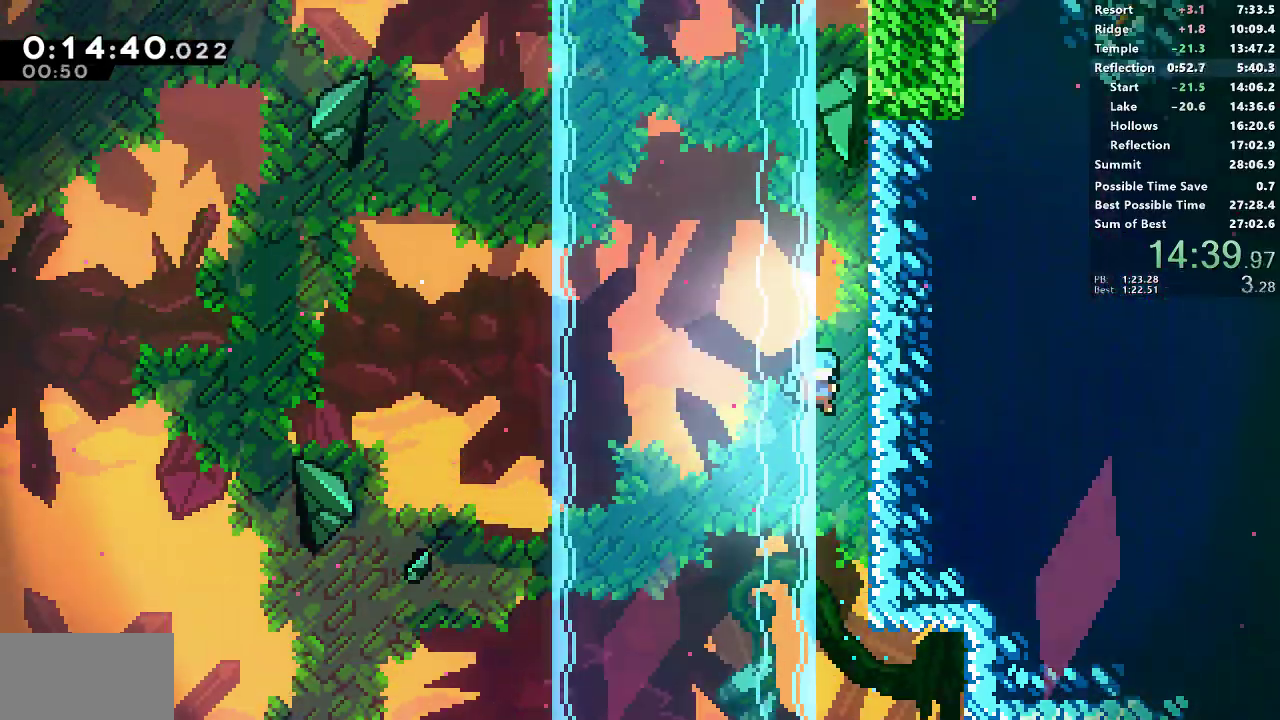
{"dt_ms": 500, "buttons": ["CROSS", "R1", "DPAD_RIGHT"], "left_stick": "center", "right_stick": "center", "events": [[83, "L1", "down"], [267, "CROSS", "up"], [267, "SQUARE", "up"], [383, "CROSS", "down"], [467, "L1", "up"]]}
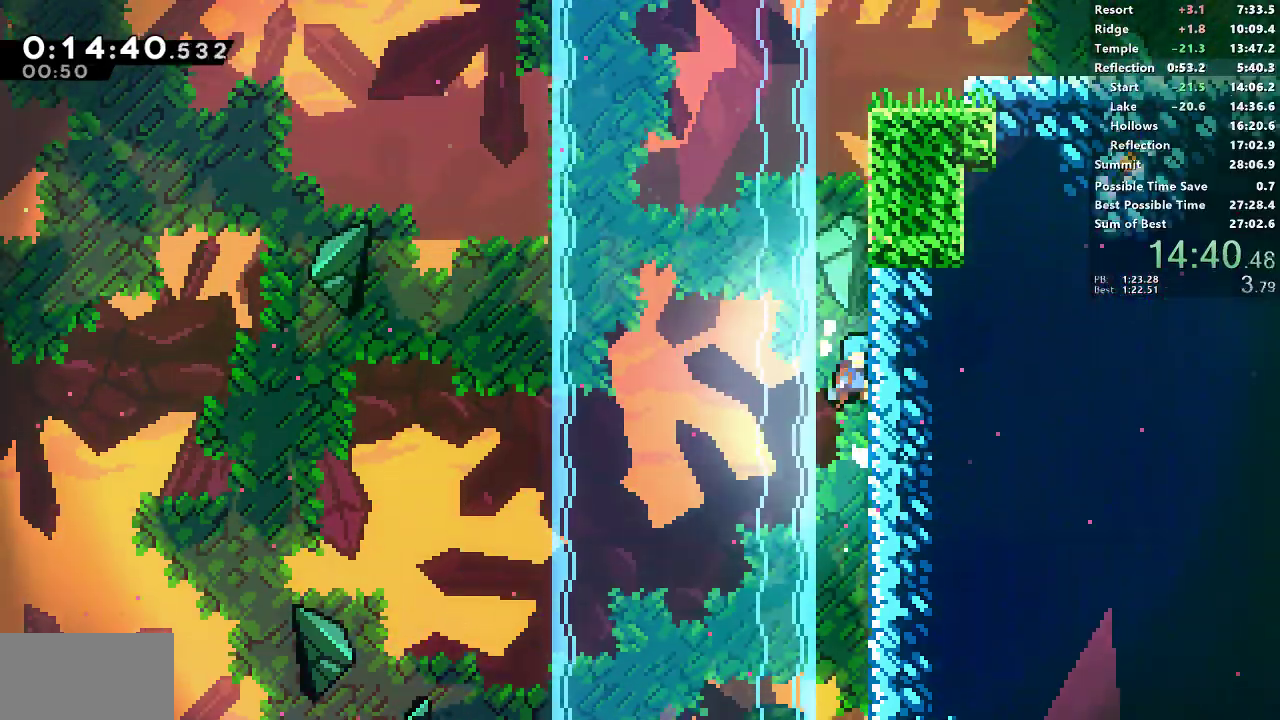
{"dt_ms": 500, "buttons": ["CROSS", "L1", "R1", "DPAD_RIGHT"], "left_stick": "center", "right_stick": "center", "events": [[150, "L1", "down"], [267, "CROSS", "up"], [400, "CROSS", "down"]]}
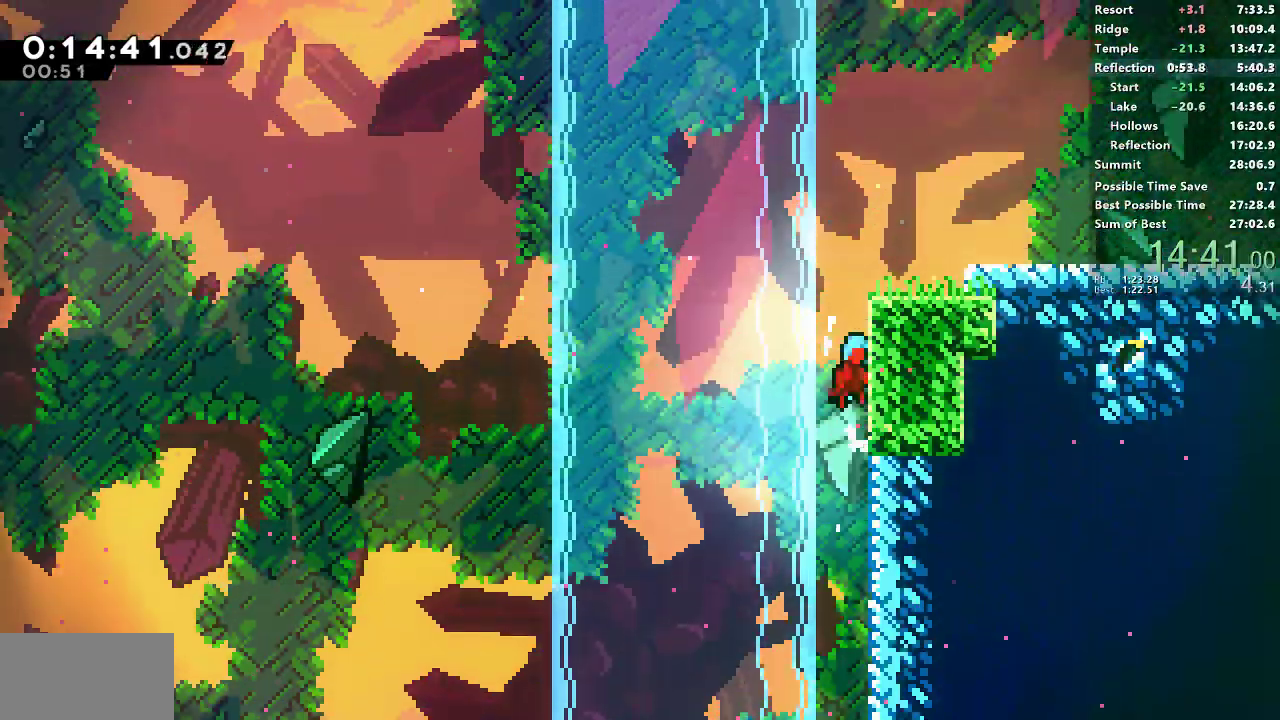
{"dt_ms": 500, "buttons": ["R1", "DPAD_RIGHT"], "left_stick": "center", "right_stick": "center", "events": [[83, "CROSS", "up"], [117, "DPAD_RIGHT", "up"], [117, "L1", "up"], [117, "R1", "up"], [167, "CROSS", "down"], [217, "DPAD_RIGHT", "down"], [367, "R1", "down"], [500, "CROSS", "up"]]}
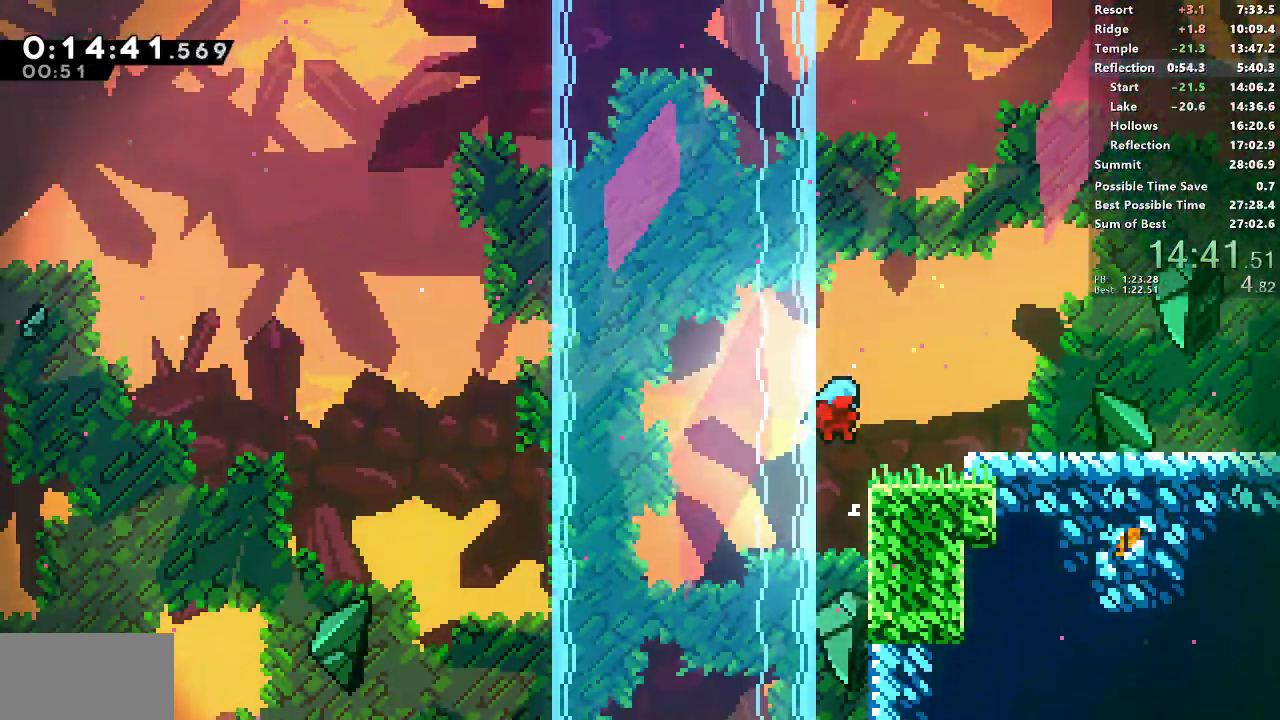
{"dt_ms": 500, "buttons": ["L1", "DPAD_DOWN", "DPAD_RIGHT"], "left_stick": "center", "right_stick": "center", "events": [[100, "DPAD_DOWN", "down"], [150, "SQUARE", "down"], [183, "CROSS", "down"], [267, "L1", "down"], [467, "CROSS", "up"], [467, "R1", "up"], [483, "SQUARE", "up"]]}
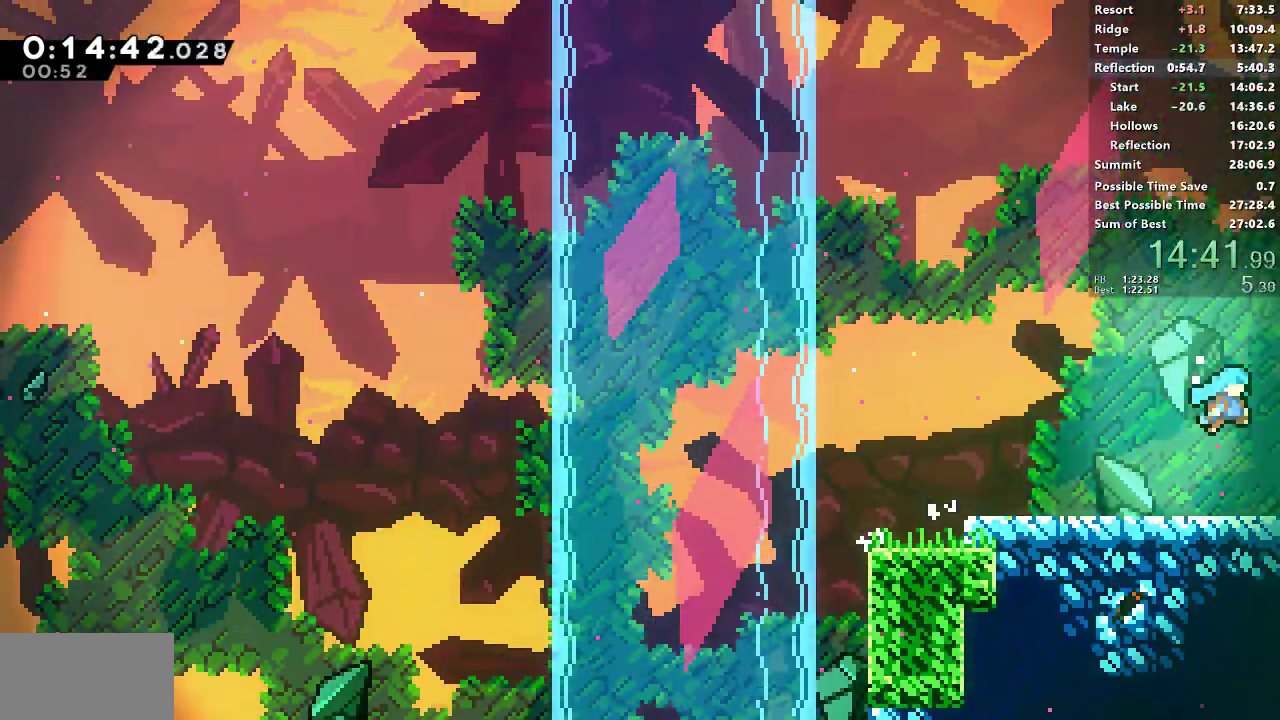
{"dt_ms": 500, "buttons": ["DPAD_DOWN", "DPAD_RIGHT"], "left_stick": "center", "right_stick": "center", "events": [[83, "L1", "up"]]}
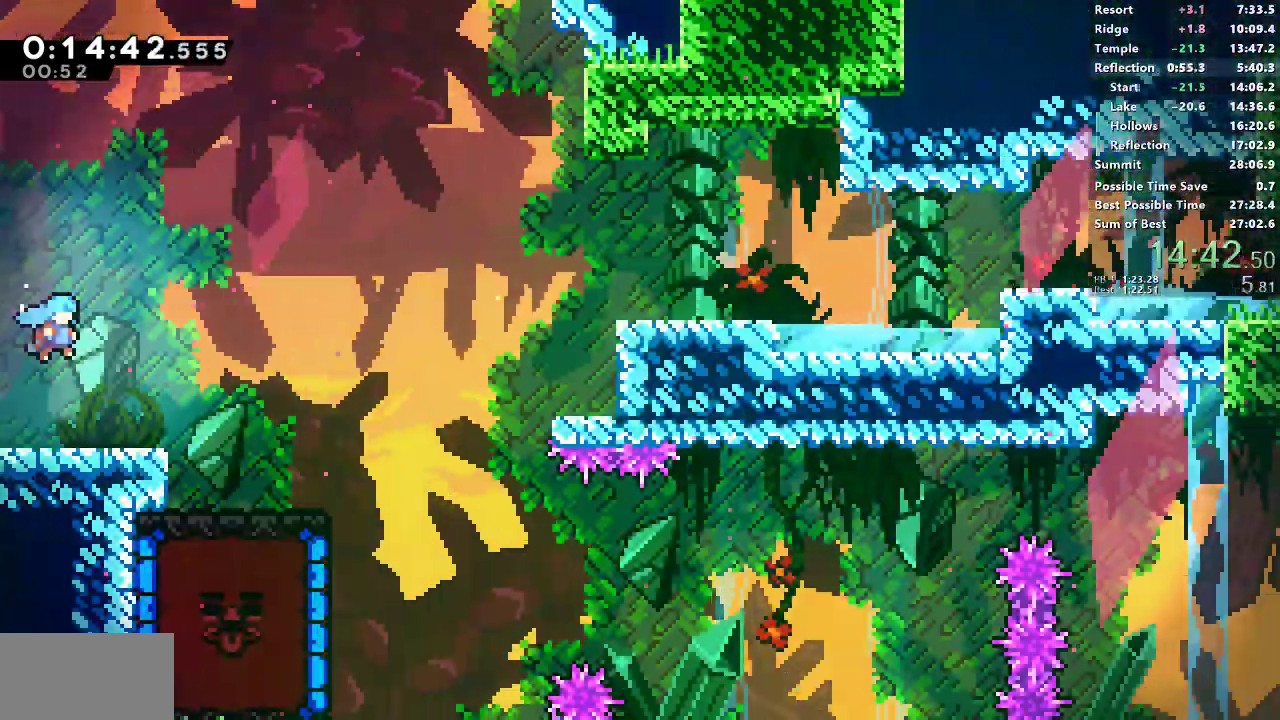
{"dt_ms": 500, "buttons": ["DPAD_DOWN", "DPAD_RIGHT"], "left_stick": "center", "right_stick": "center"}
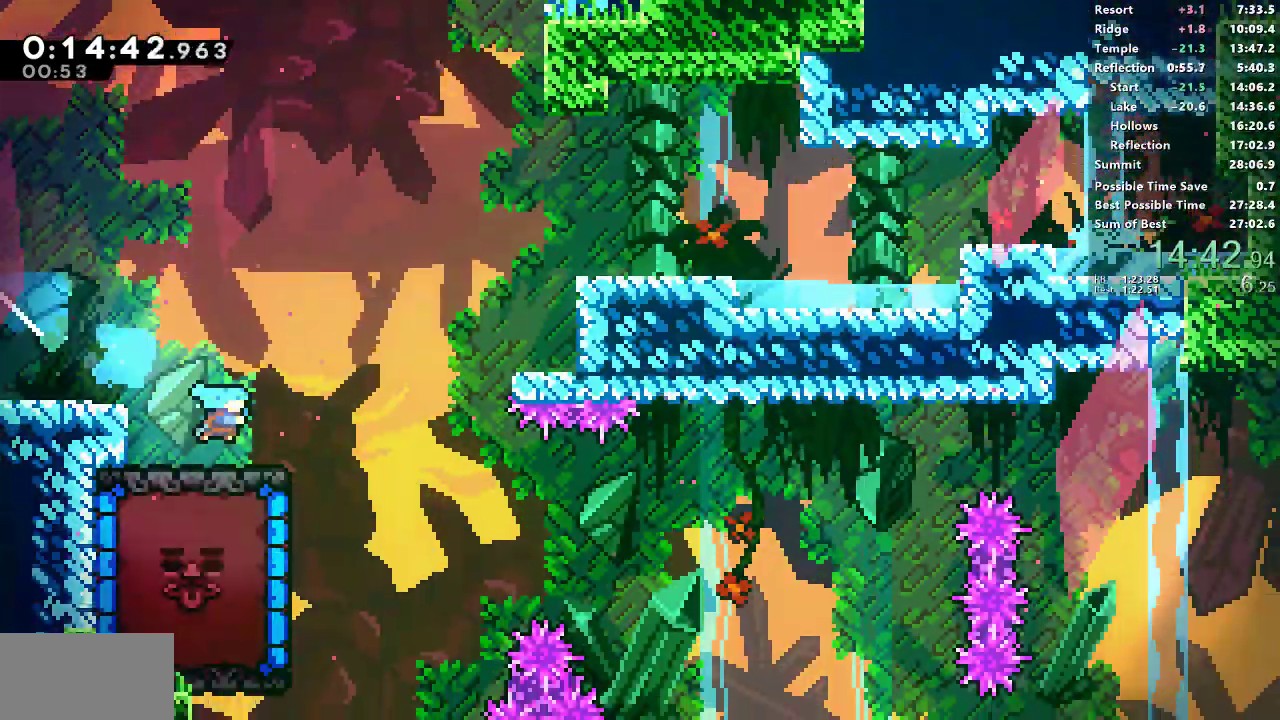
{"dt_ms": 500, "buttons": ["DPAD_LEFT"], "left_stick": "center", "right_stick": "center", "events": [[50, "DPAD_DOWN", "up"], [100, "DPAD_DOWN", "down"], [100, "DPAD_RIGHT", "up"], [133, "DPAD_LEFT", "down"], [150, "SQUARE", "down"], [367, "DPAD_DOWN", "up"], [450, "SQUARE", "up"]]}
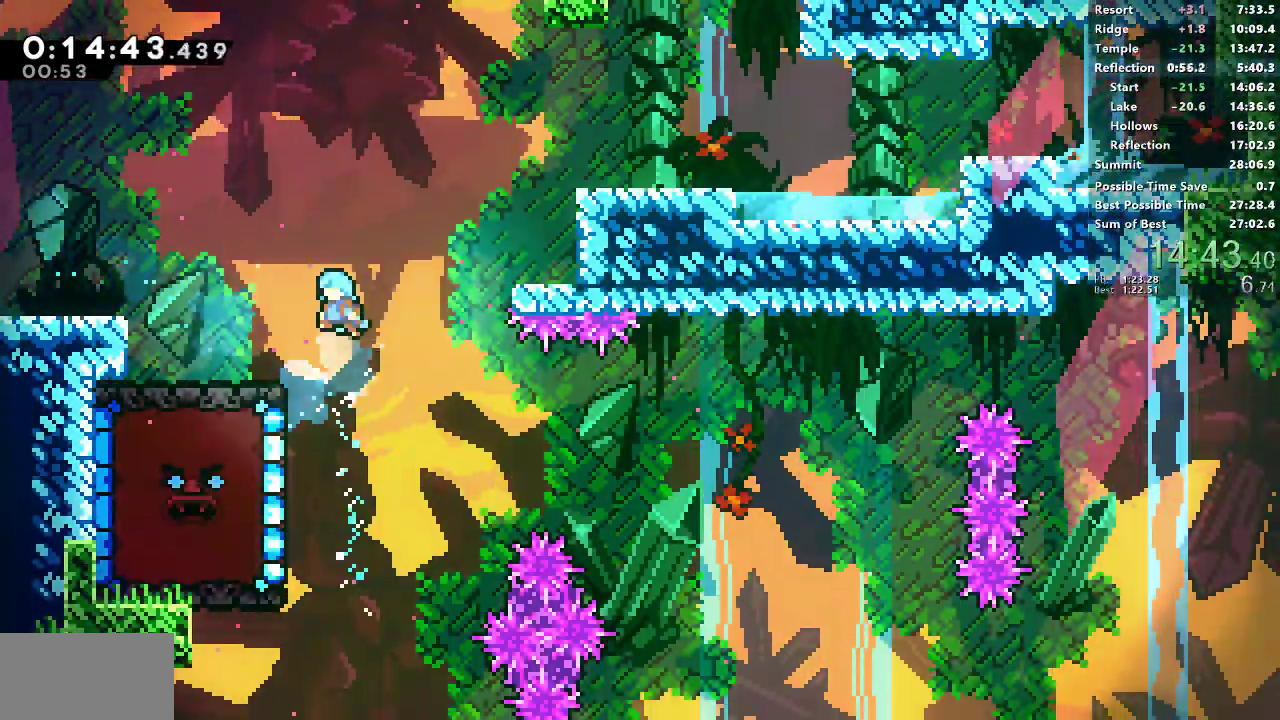
{"dt_ms": 500, "buttons": ["DPAD_LEFT"], "left_stick": "center", "right_stick": "center"}
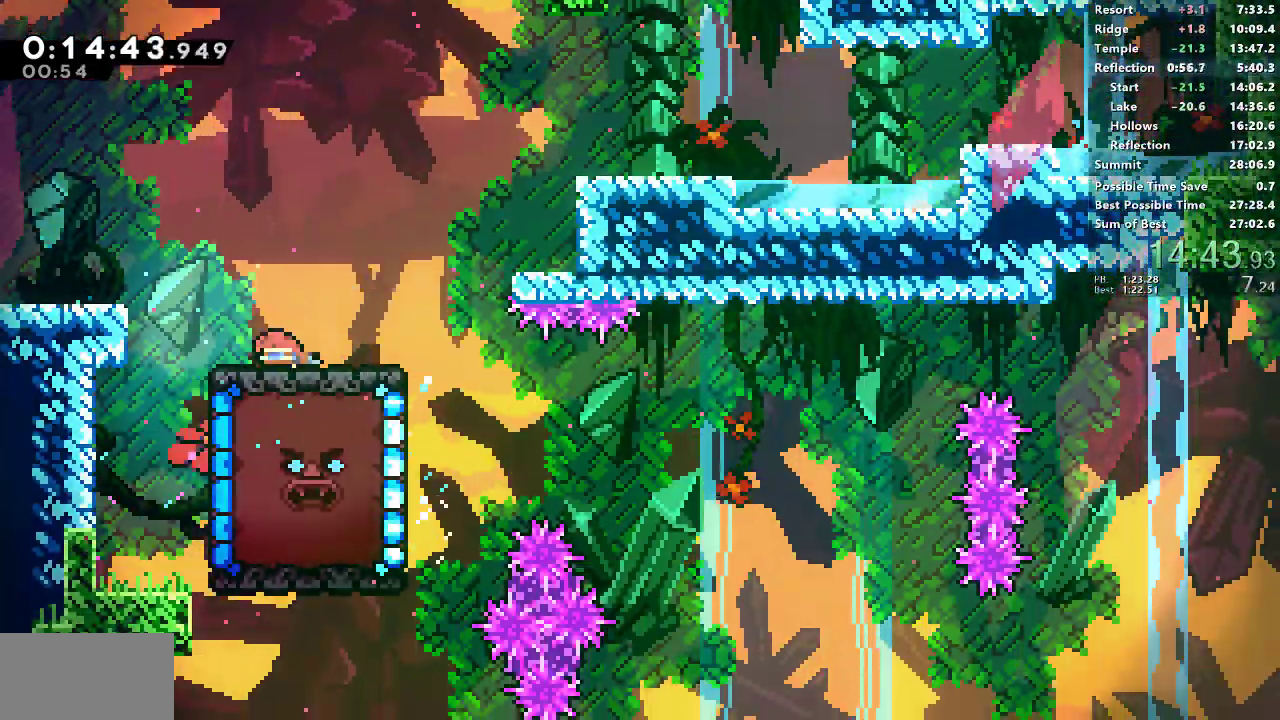
{"dt_ms": 500, "buttons": ["SQUARE", "L1", "DPAD_DOWN", "DPAD_RIGHT"], "left_stick": "center", "right_stick": "center"}
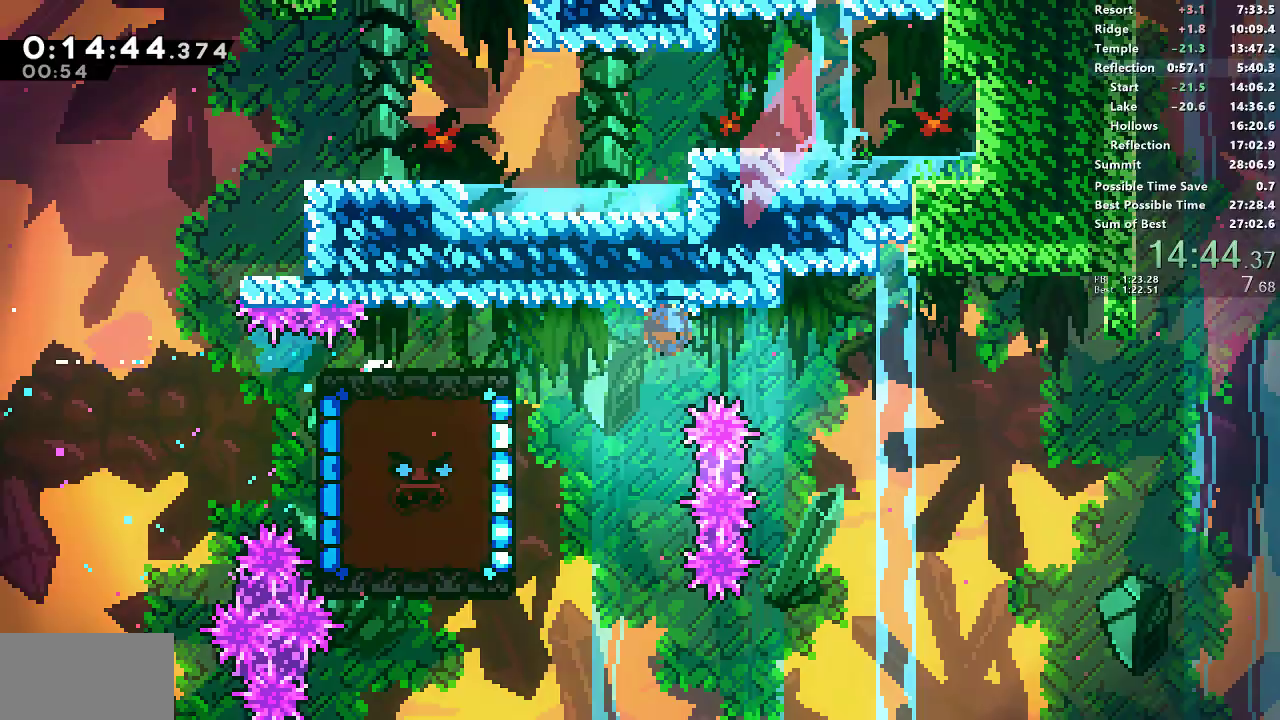
{"dt_ms": 500, "buttons": ["CROSS", "R1", "DPAD_LEFT"], "left_stick": "center", "right_stick": "center", "events": [[133, "L1", "up"], [200, "L1", "down"], [200, "R1", "down"], [217, "DPAD_DOWN", "up"], [267, "SQUARE", "up"], [300, "L1", "up"], [367, "DPAD_RIGHT", "up"], [383, "DPAD_LEFT", "down"], [400, "CROSS", "down"], [400, "L1", "down"], [450, "L1", "up"]]}
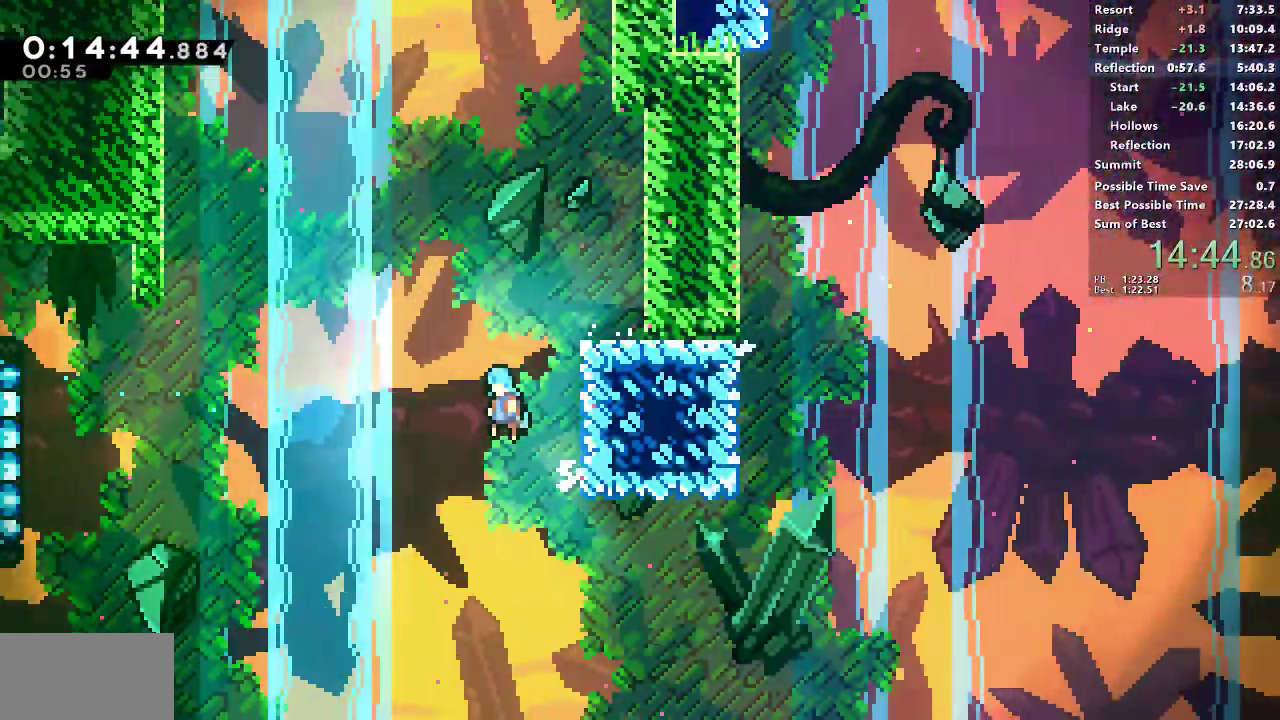
{"dt_ms": 500, "buttons": ["R1"], "left_stick": "center", "right_stick": "center"}